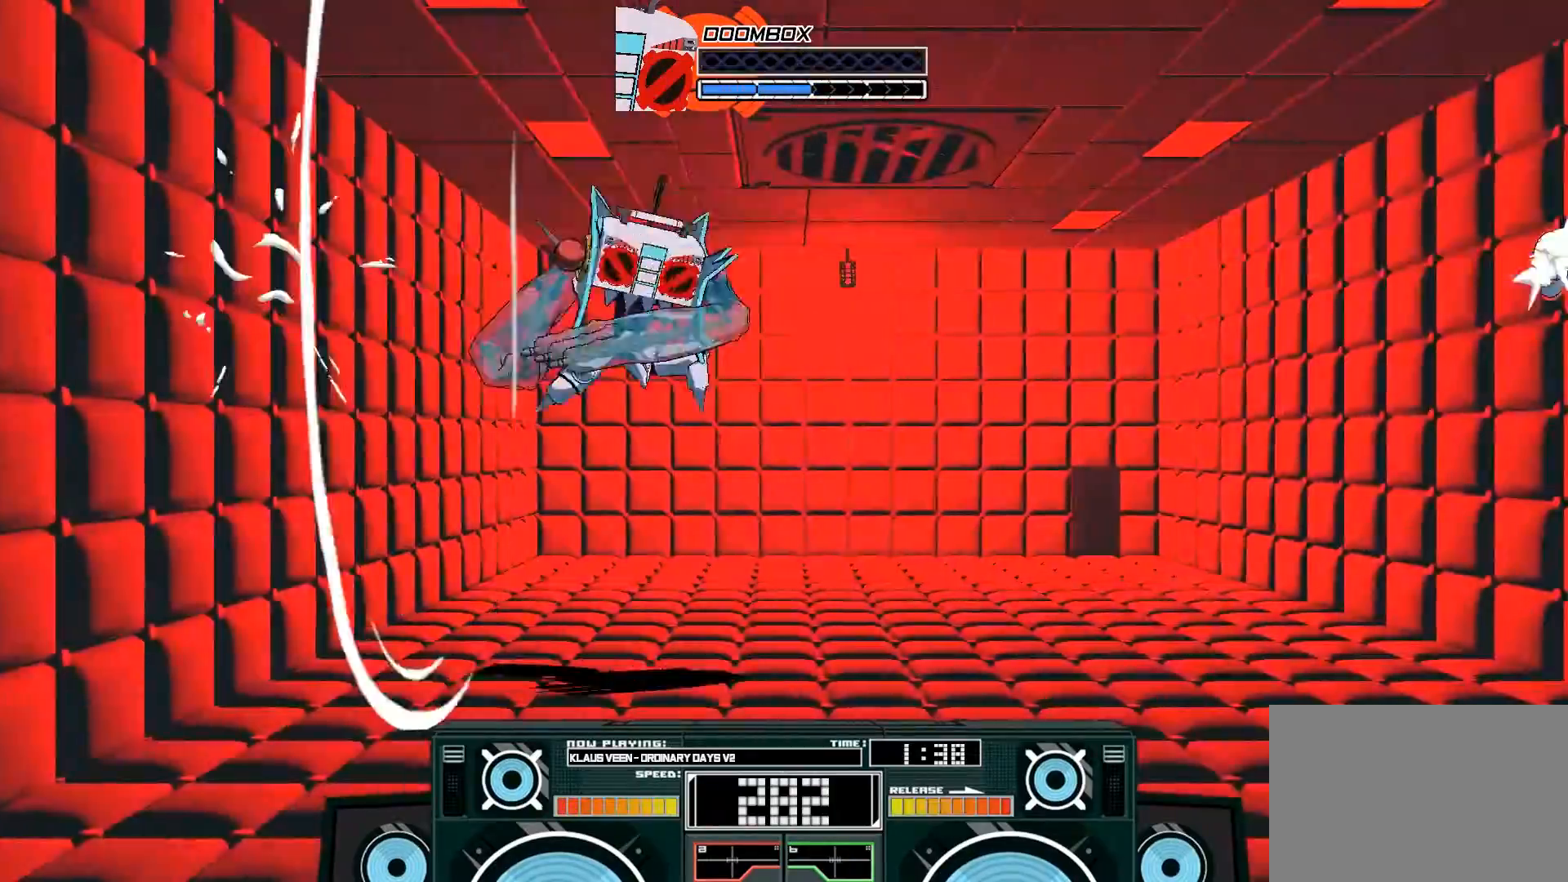
Gameplay with a controller (Xbox layout); each line is a JSON object with the inputs held at the frame after it (dt_ms = milliseconds from this image to that frame). "events" lists button and stick changes between this image and that frame as [ms after this image, input, new state], when the widget could be followed in between.
{"dt_ms": 500, "buttons": ["A"], "left_stick": "right", "right_stick": "center", "events": [[167, "B", "up"], [333, "A", "down"], [400, "X", "down"], [433, "left_stick", "right"], [467, "X", "up"]]}
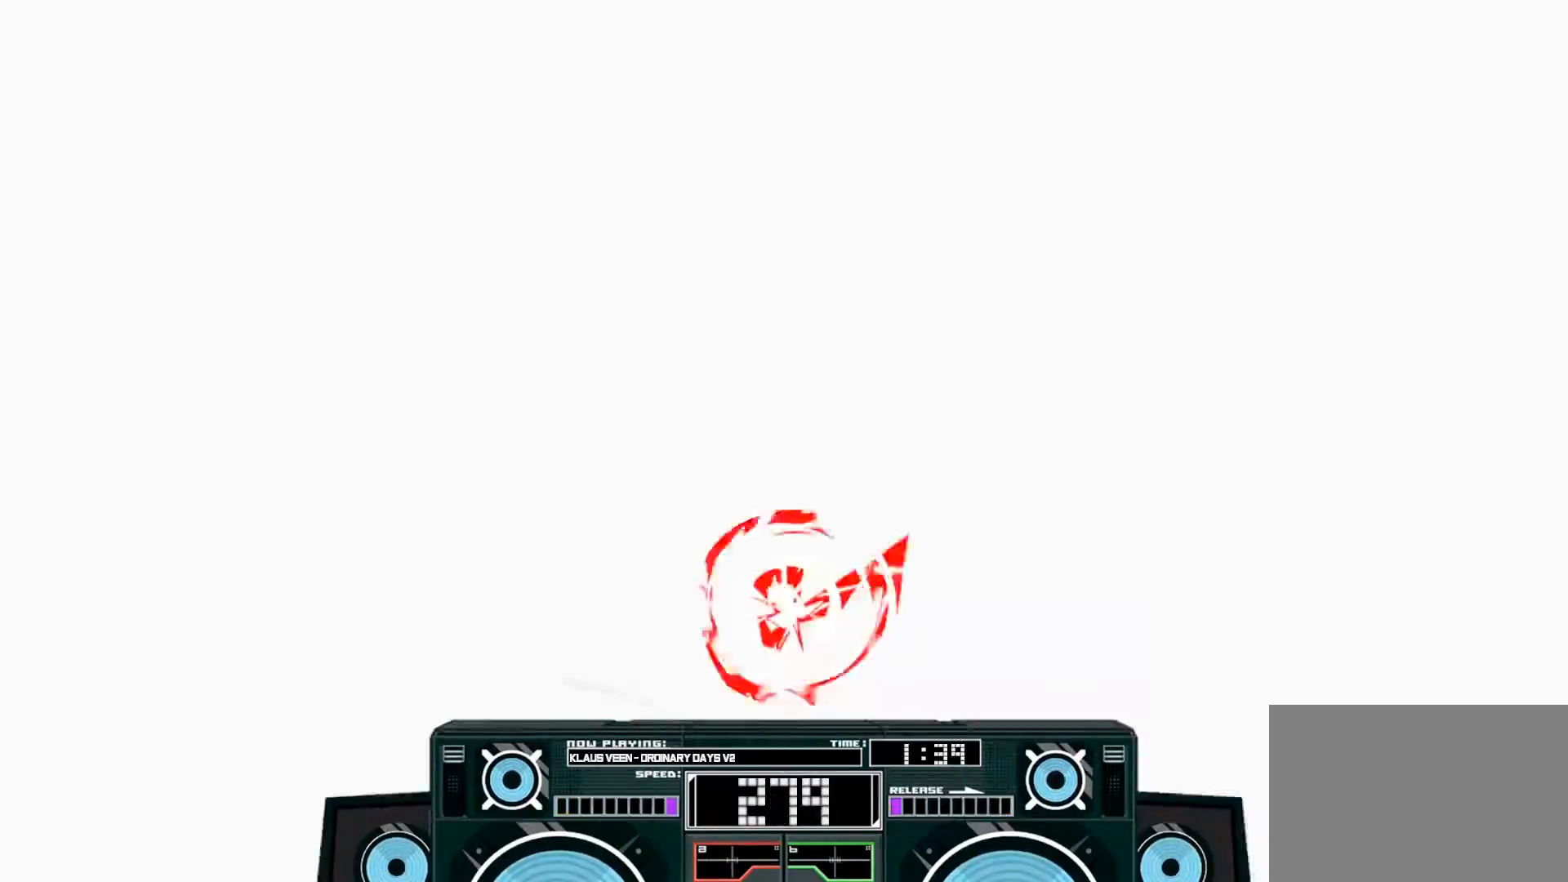
{"dt_ms": 500, "buttons": ["A"], "left_stick": "up-right", "right_stick": "center"}
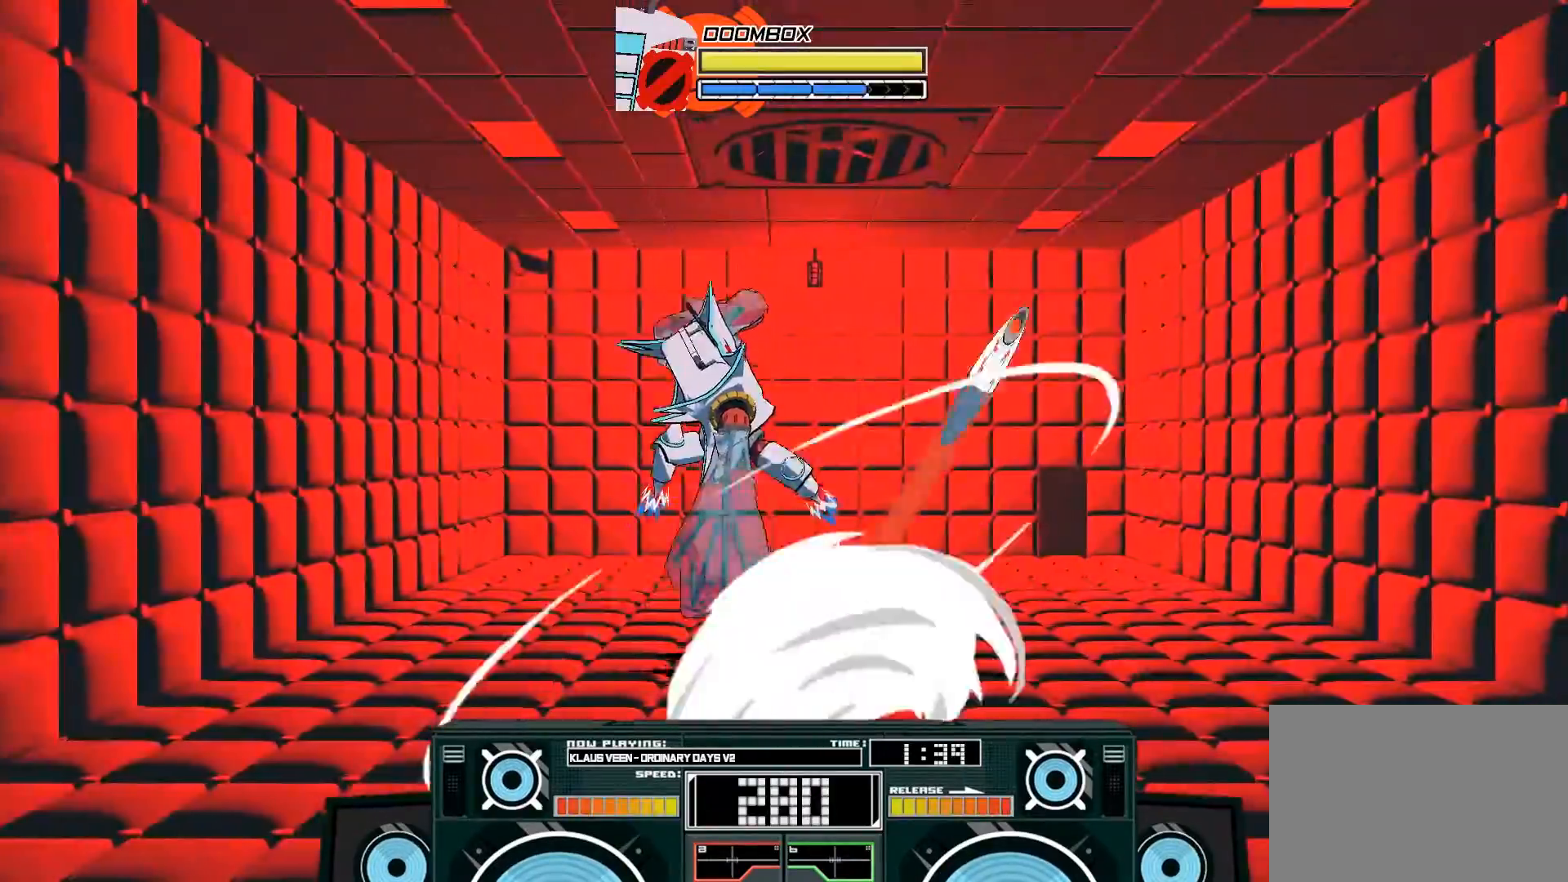
{"dt_ms": 1000, "buttons": ["A", "X"], "left_stick": "down", "right_stick": "center"}
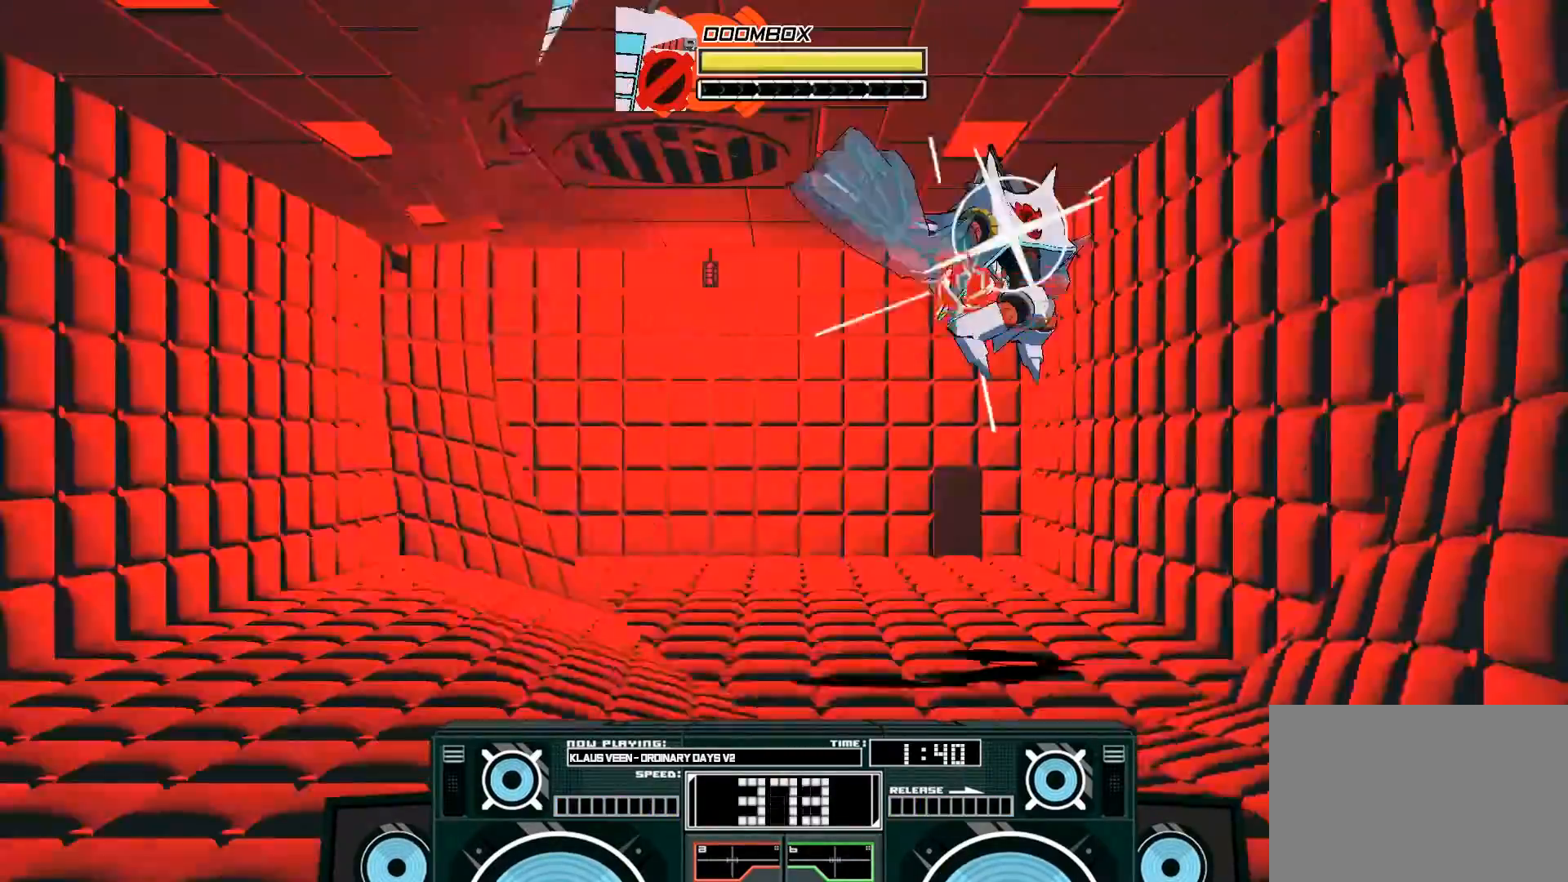
{"dt_ms": 1000, "buttons": [], "left_stick": "left", "right_stick": "center"}
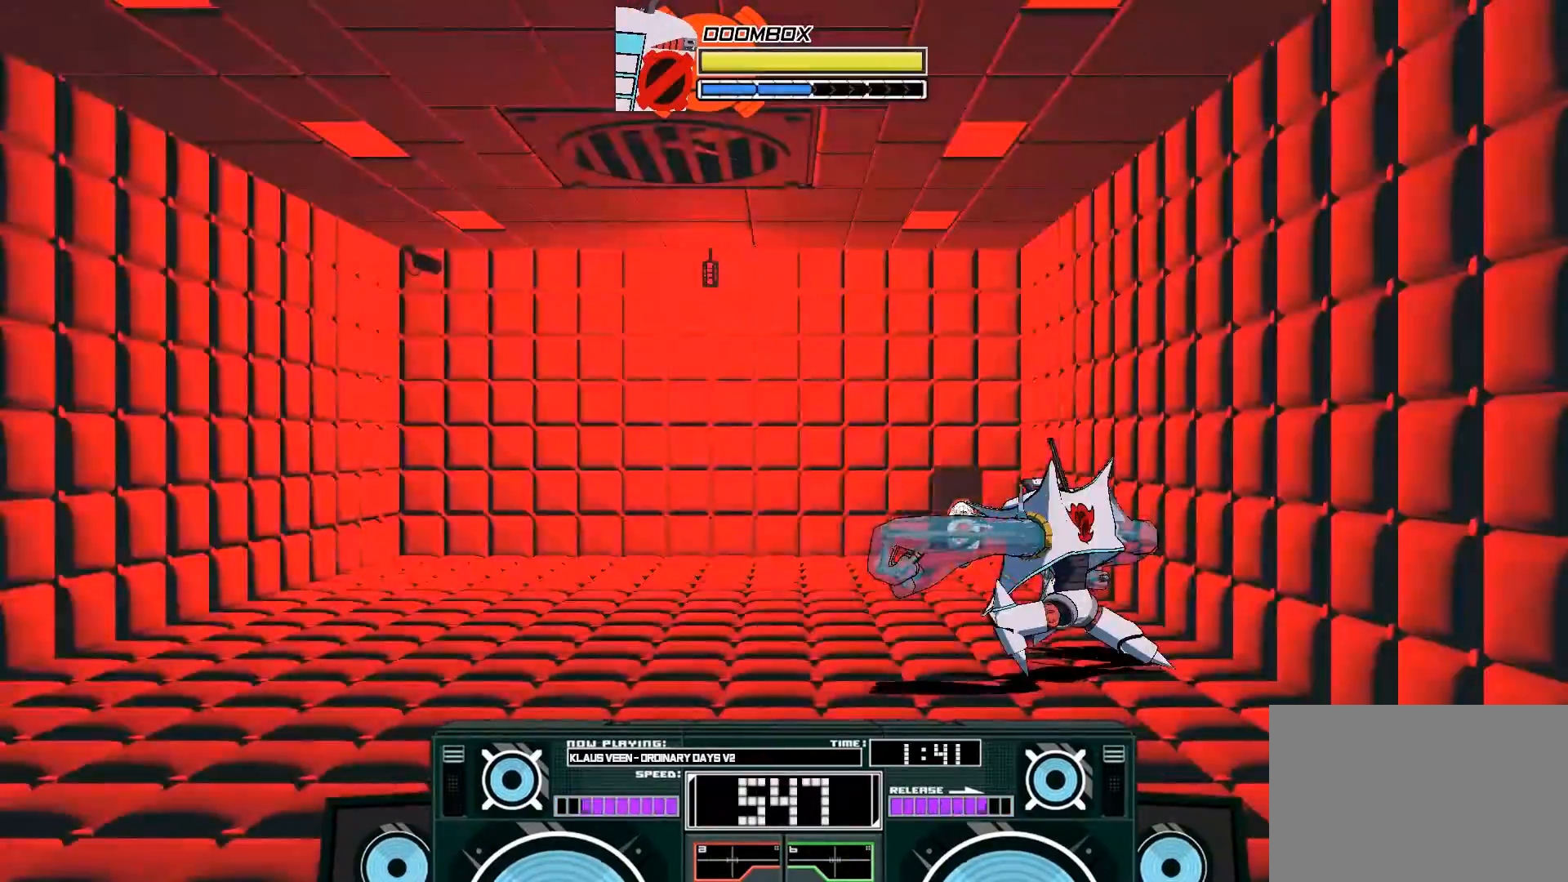
{"dt_ms": 500, "buttons": ["B"], "left_stick": "right", "right_stick": "center", "events": [[167, "left_stick", "center"], [333, "B", "down"], [367, "left_stick", "right"]]}
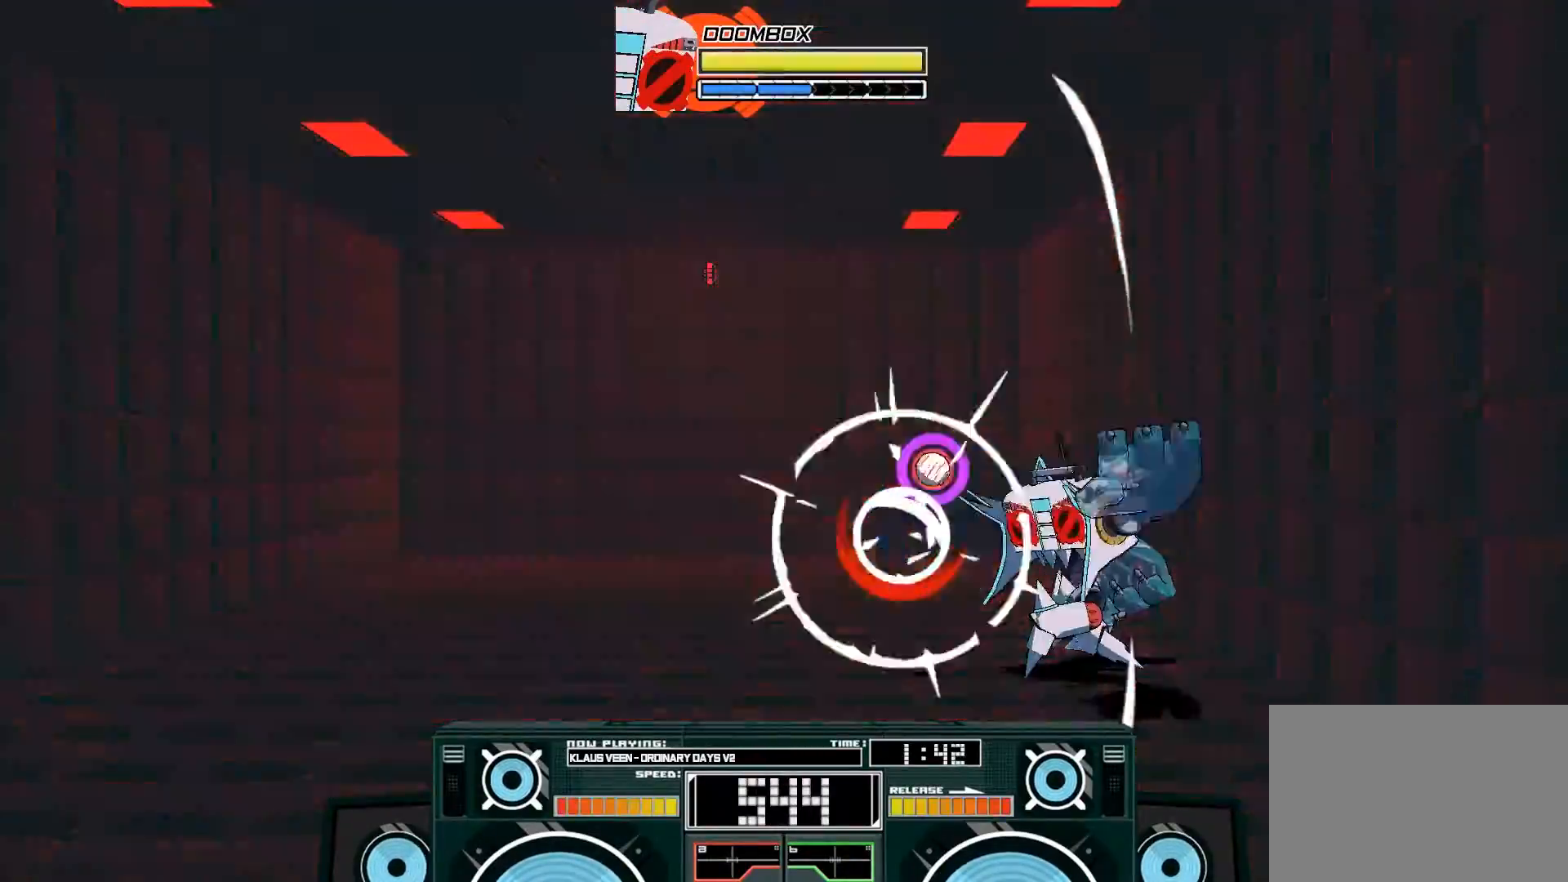
{"dt_ms": 500, "buttons": ["A"], "left_stick": "up-left", "right_stick": "center"}
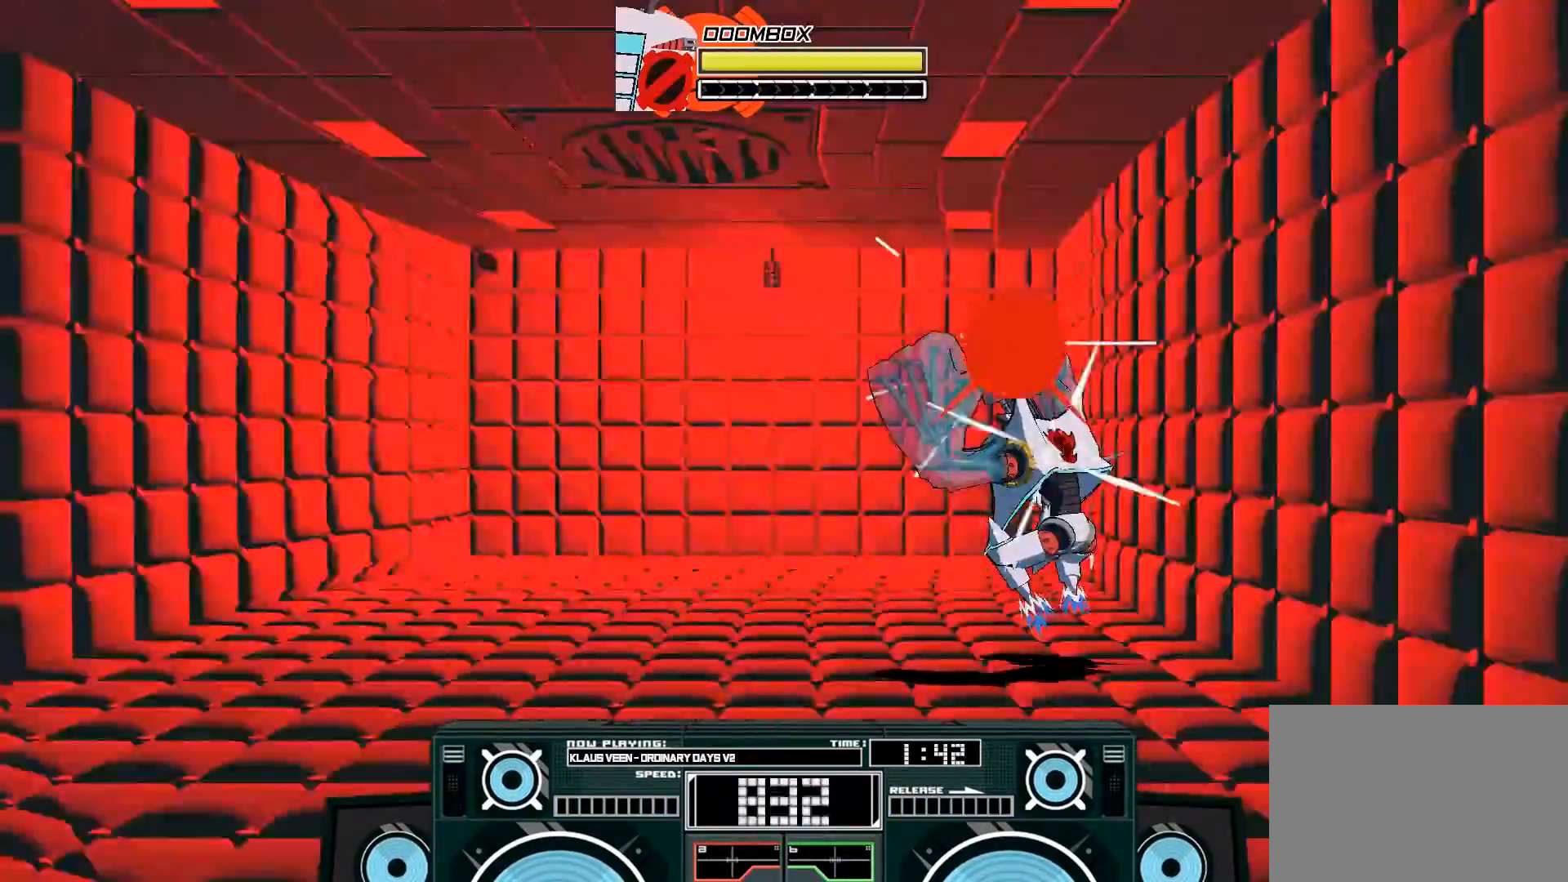
{"dt_ms": 1000, "buttons": ["A"], "left_stick": "down", "right_stick": "center"}
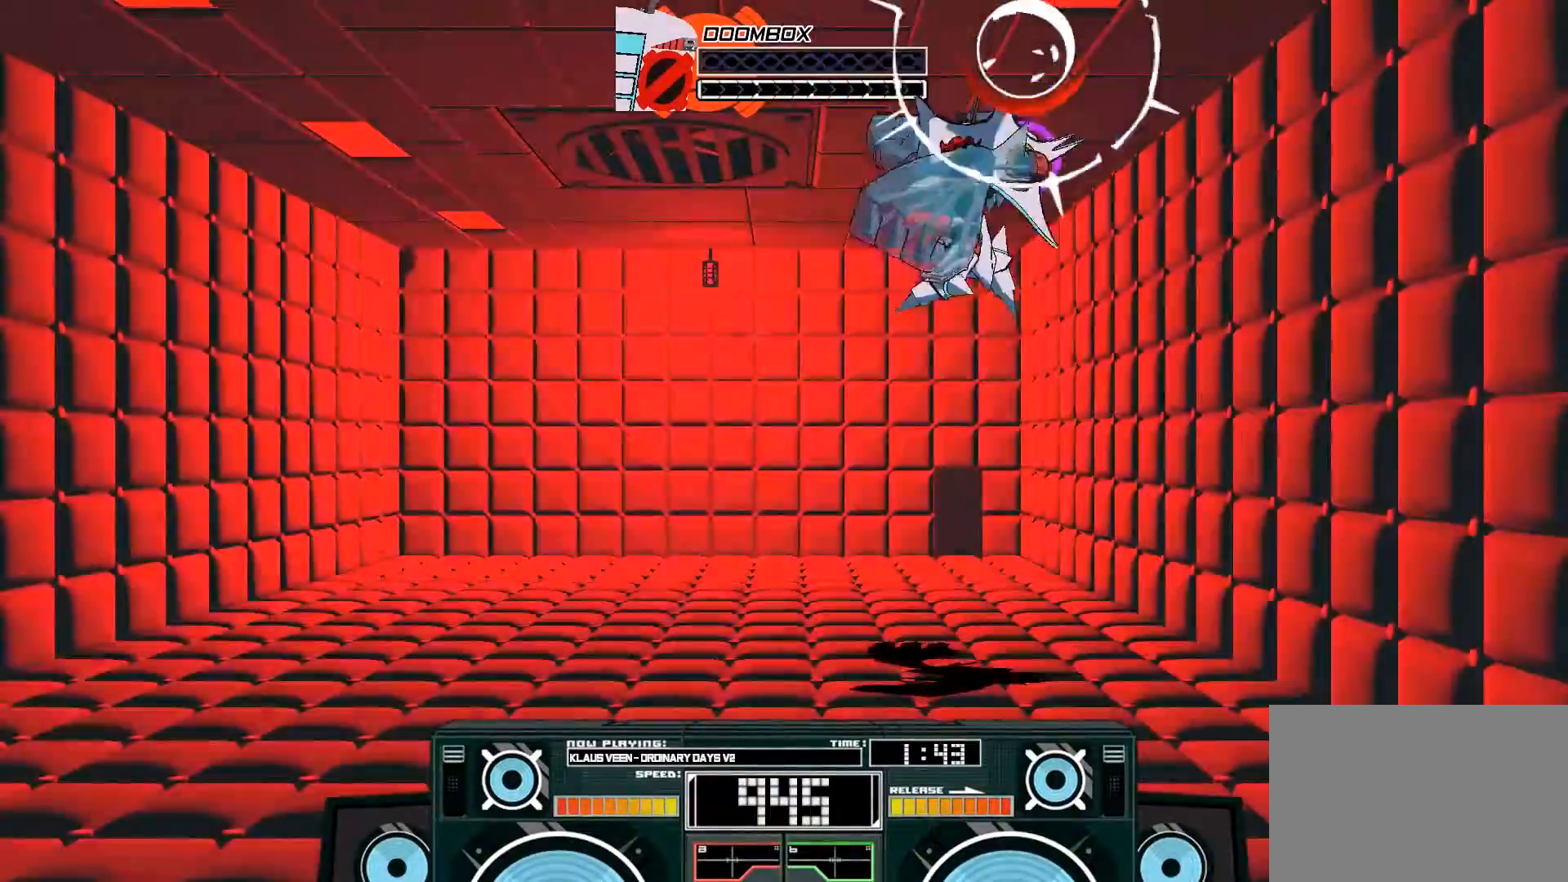
{"dt_ms": 1000, "buttons": ["A"], "left_stick": "up-left", "right_stick": "center"}
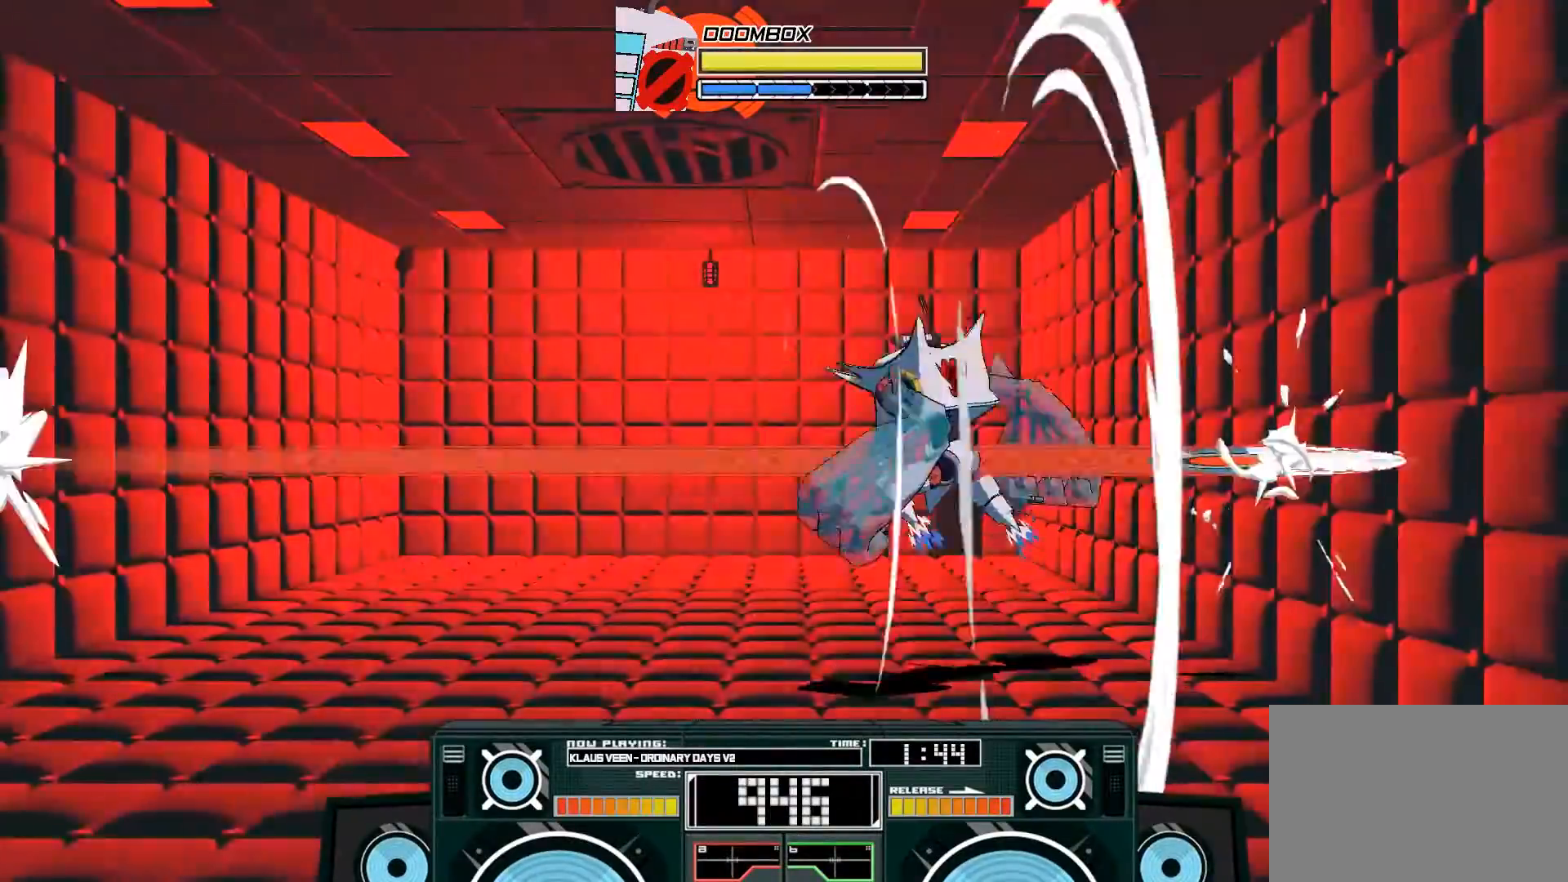
{"dt_ms": 500, "buttons": ["A"], "left_stick": "down", "right_stick": "center"}
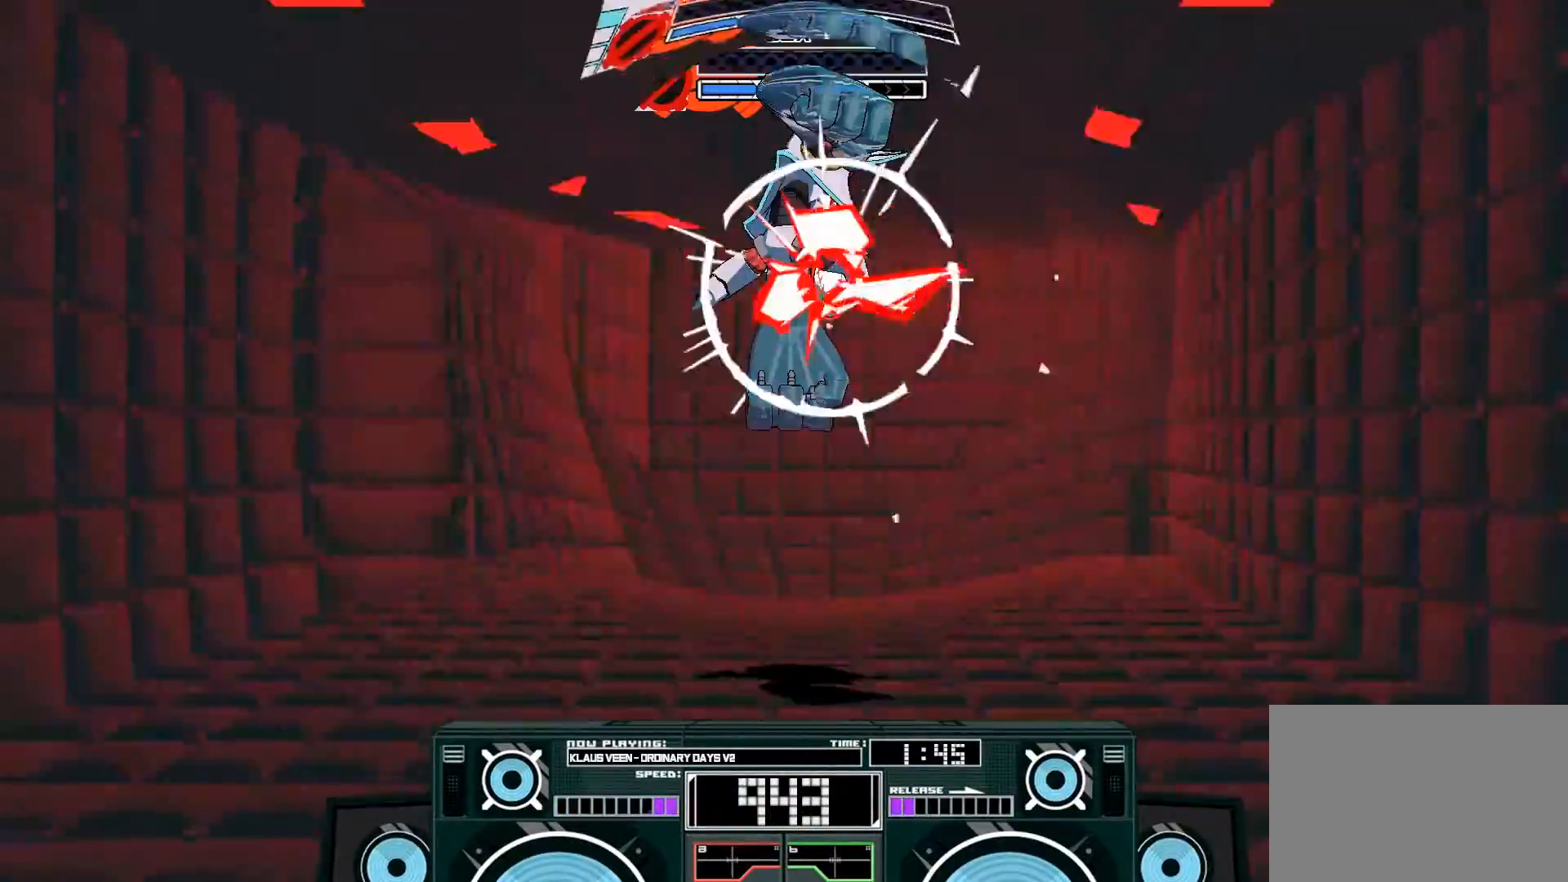
{"dt_ms": 500, "buttons": ["A"], "left_stick": "right", "right_stick": "center"}
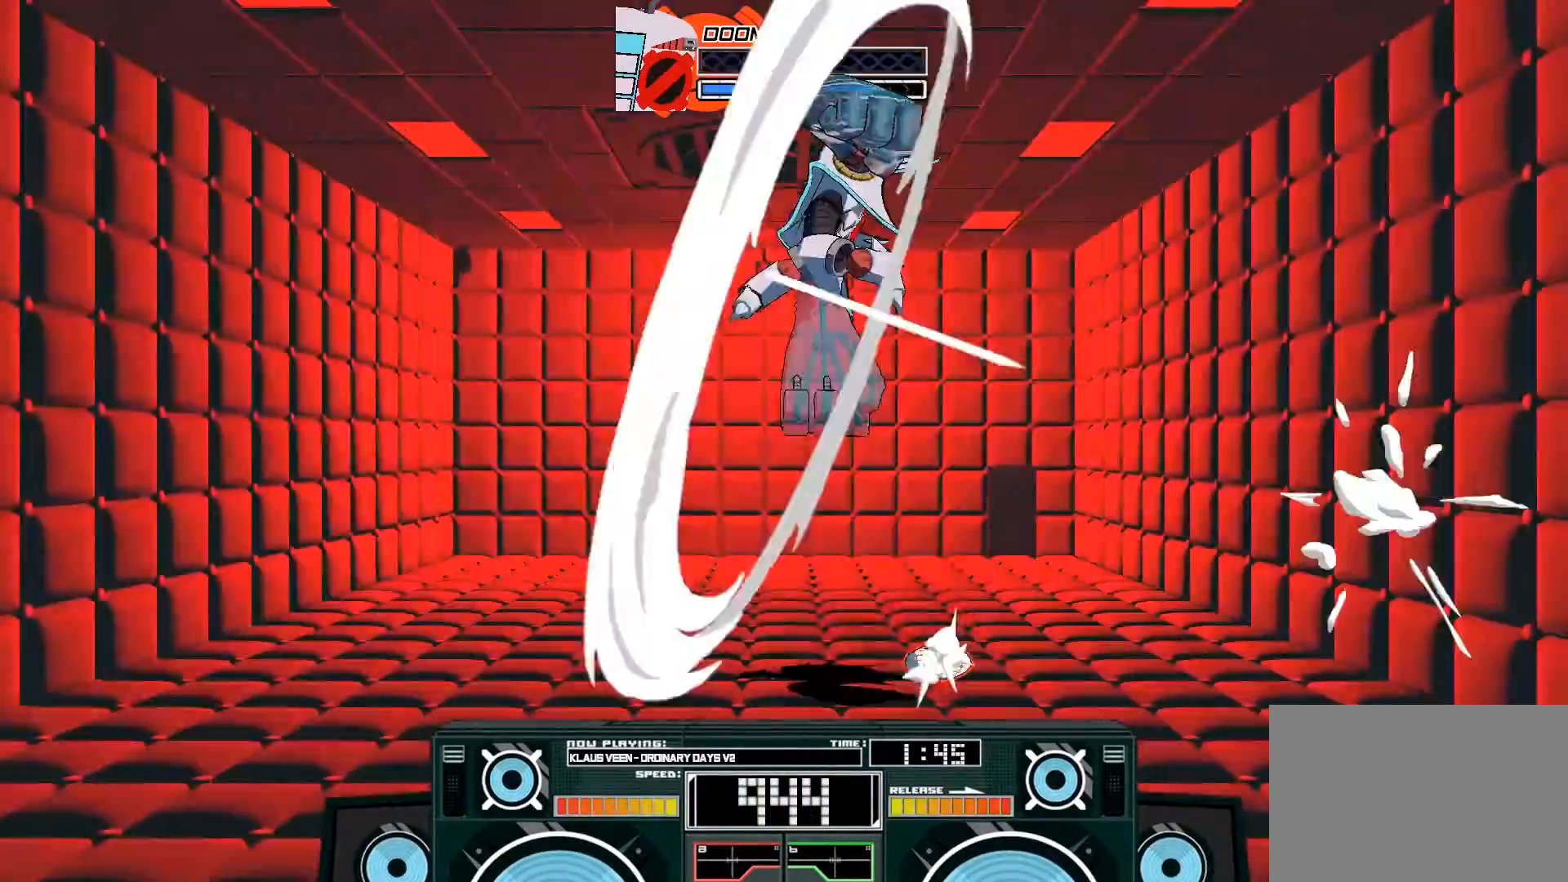
{"dt_ms": 500, "buttons": [], "left_stick": "center", "right_stick": "center"}